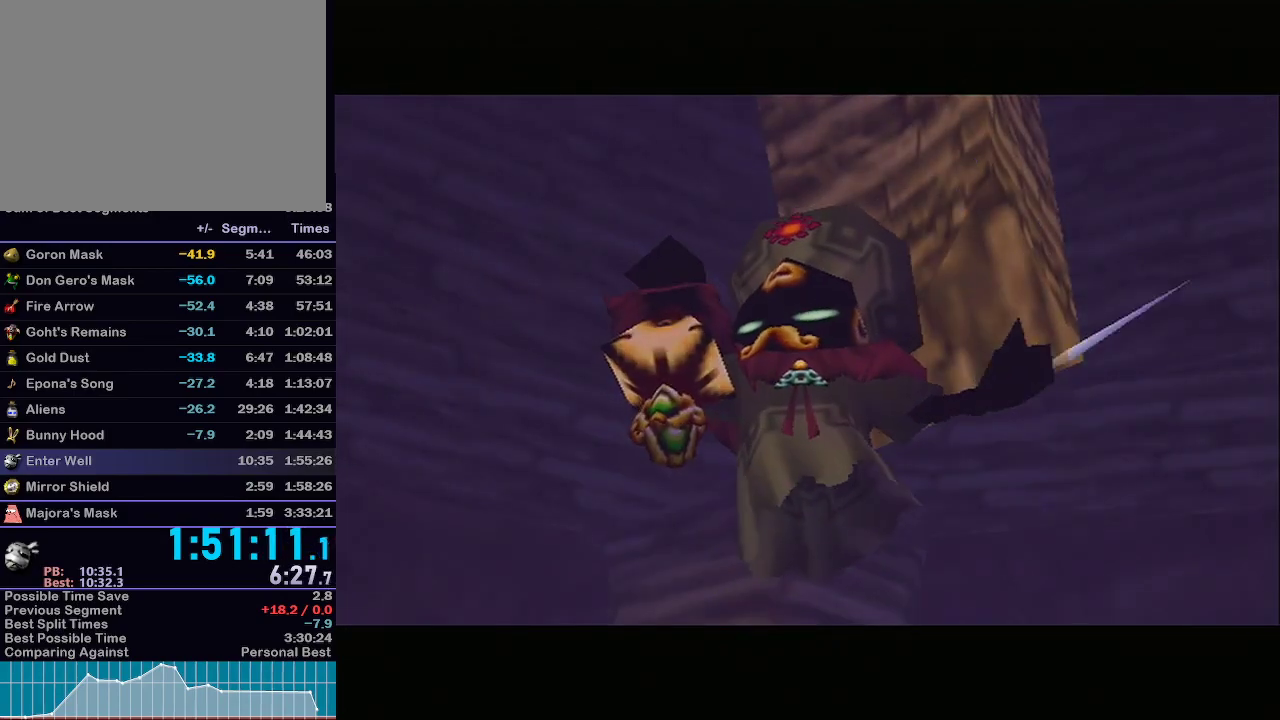
Gameplay with a controller (Nintendo layout); each line is a JSON object with the inputs held at the frame after it. "events" lists button and stick changes between this image and that frame as [ms after this image, input, new state], when the widget could be followed in between. Not read: L3 R3.
{"buttons": [], "left_stick": "center", "right_stick": "center", "events": [[183, "A", "down"], [267, "A", "up"], [367, "B", "down"], [467, "B", "up"]]}
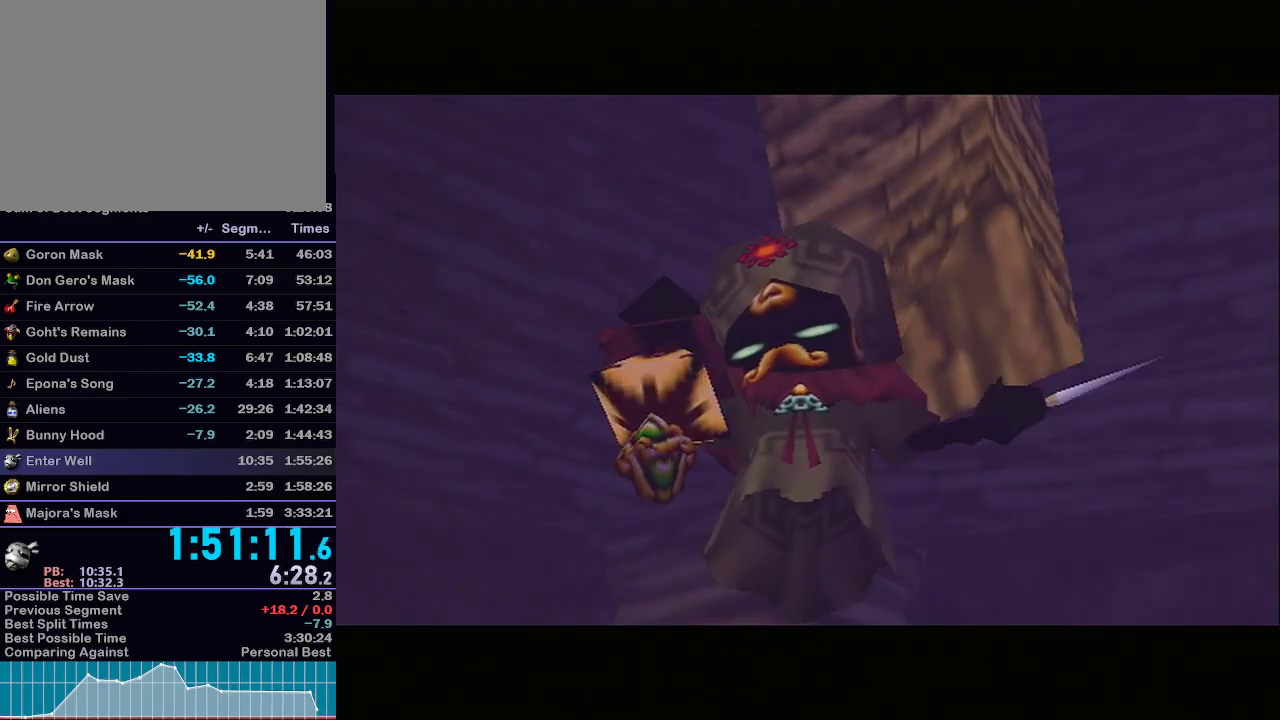
{"buttons": ["A", "B"], "left_stick": "center", "right_stick": "center", "events": [[50, "A", "down"], [150, "A", "up"], [300, "A", "down"], [383, "B", "down"], [400, "A", "up"], [400, "B", "up"], [500, "A", "down"], [500, "B", "down"]]}
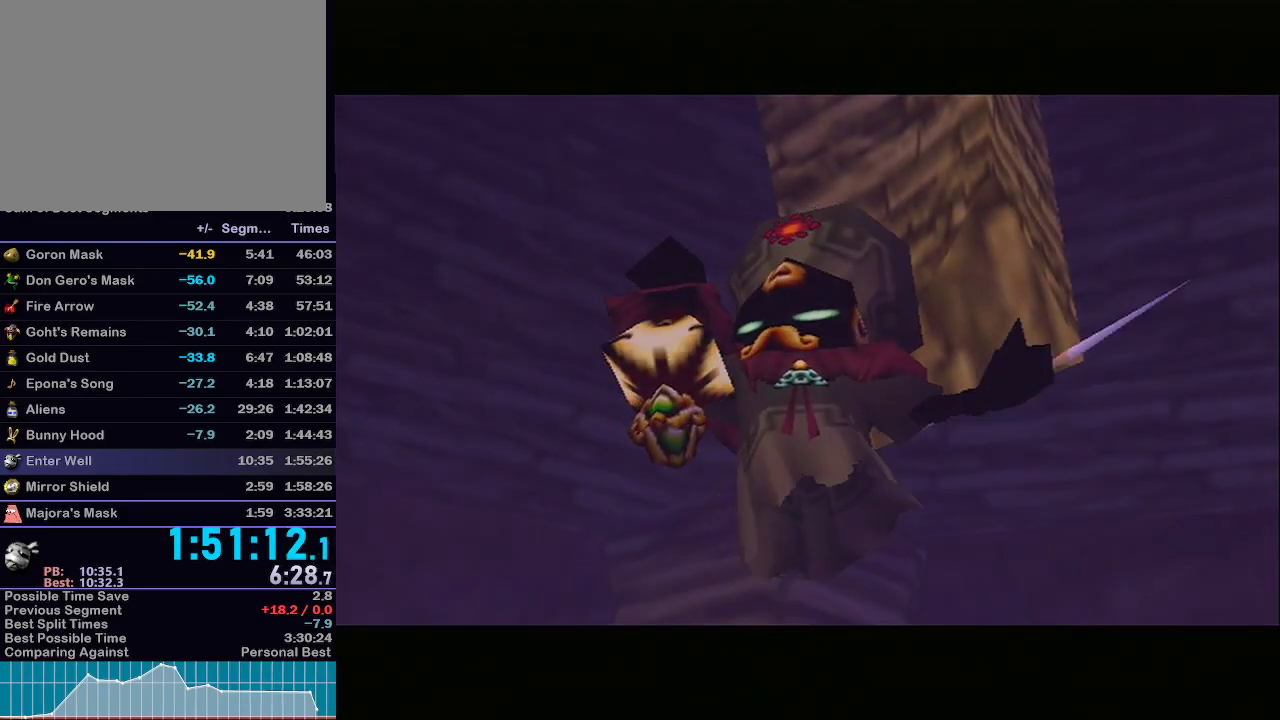
{"buttons": [], "left_stick": "center", "right_stick": "center", "events": [[50, "B", "up"], [83, "A", "up"], [150, "B", "down"], [183, "A", "down"], [183, "B", "up"], [283, "A", "up"], [400, "A", "down"], [400, "B", "down"], [467, "A", "up"], [483, "B", "up"]]}
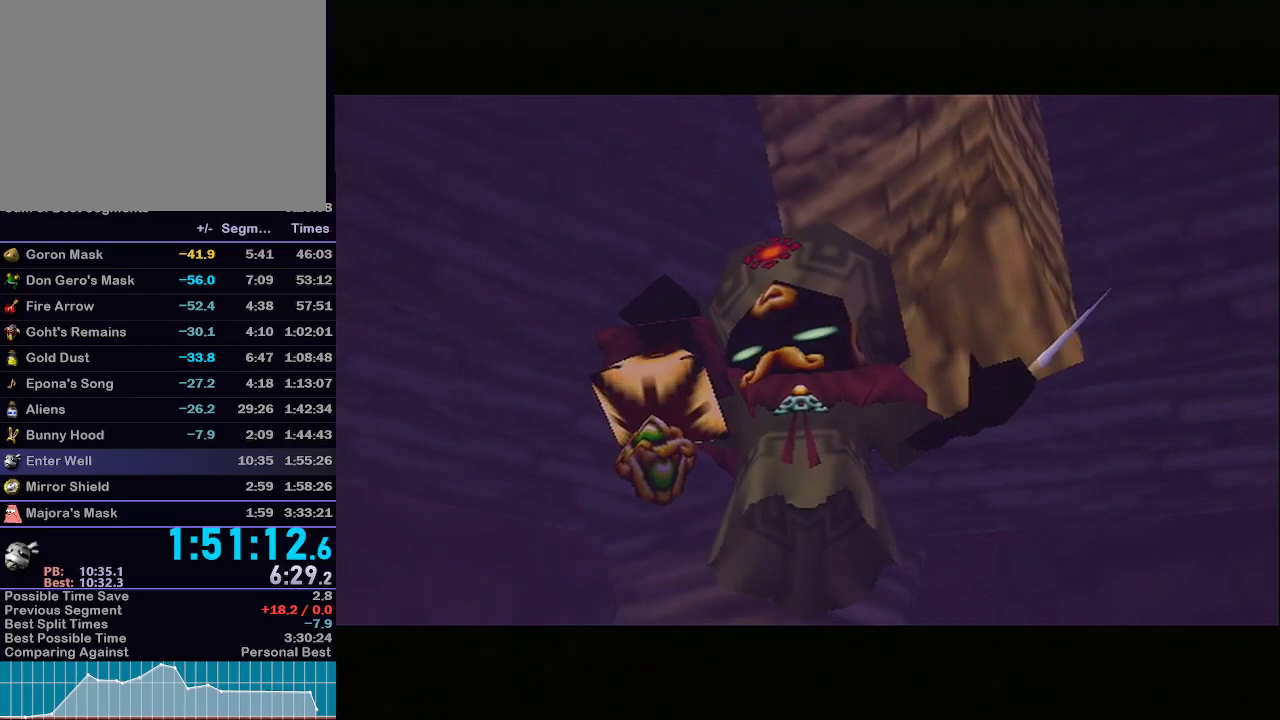
{"buttons": [], "left_stick": "center", "right_stick": "center", "events": [[50, "B", "down"], [83, "A", "down"], [150, "B", "up"], [183, "A", "up"], [233, "B", "down"], [300, "A", "down"], [333, "B", "up"], [433, "A", "up"], [433, "B", "down"], [500, "B", "up"]]}
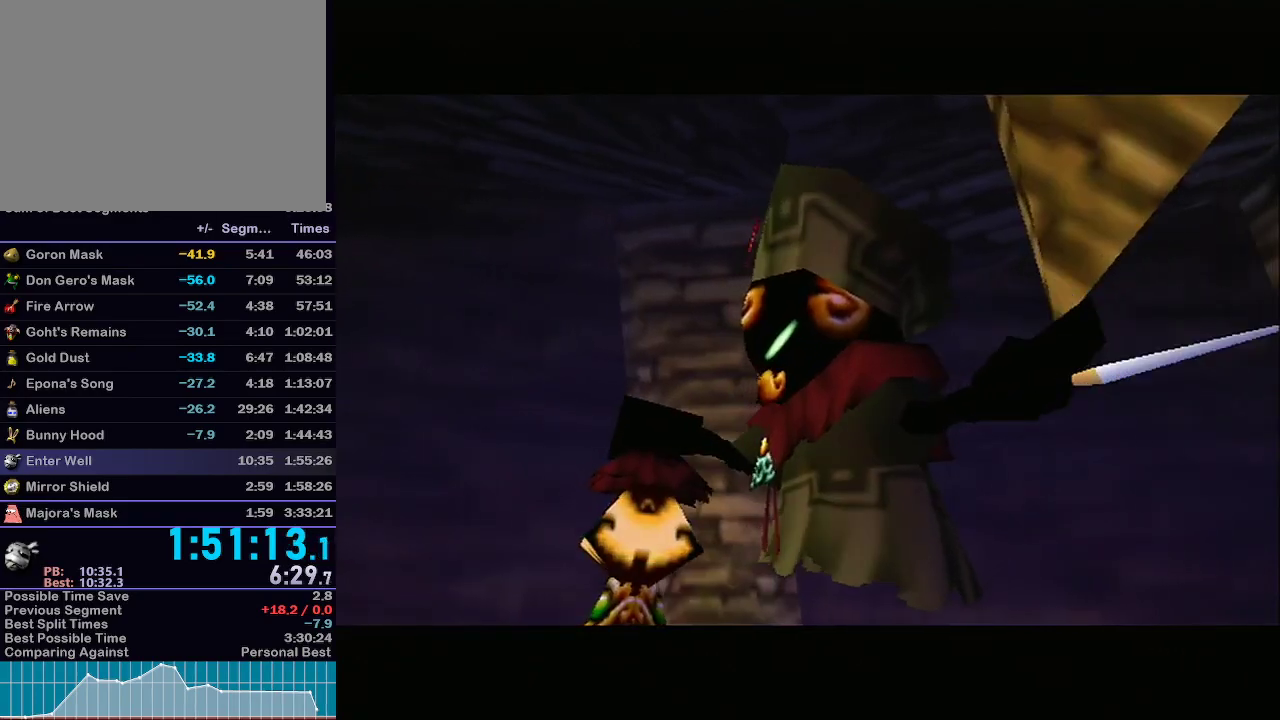
{"buttons": ["A", "B"], "left_stick": "center", "right_stick": "center", "events": [[17, "A", "down"], [117, "A", "up"], [117, "B", "down"], [183, "B", "up"], [217, "A", "down"], [300, "B", "down"], [333, "A", "up"], [367, "B", "up"], [433, "A", "down"], [467, "B", "down"]]}
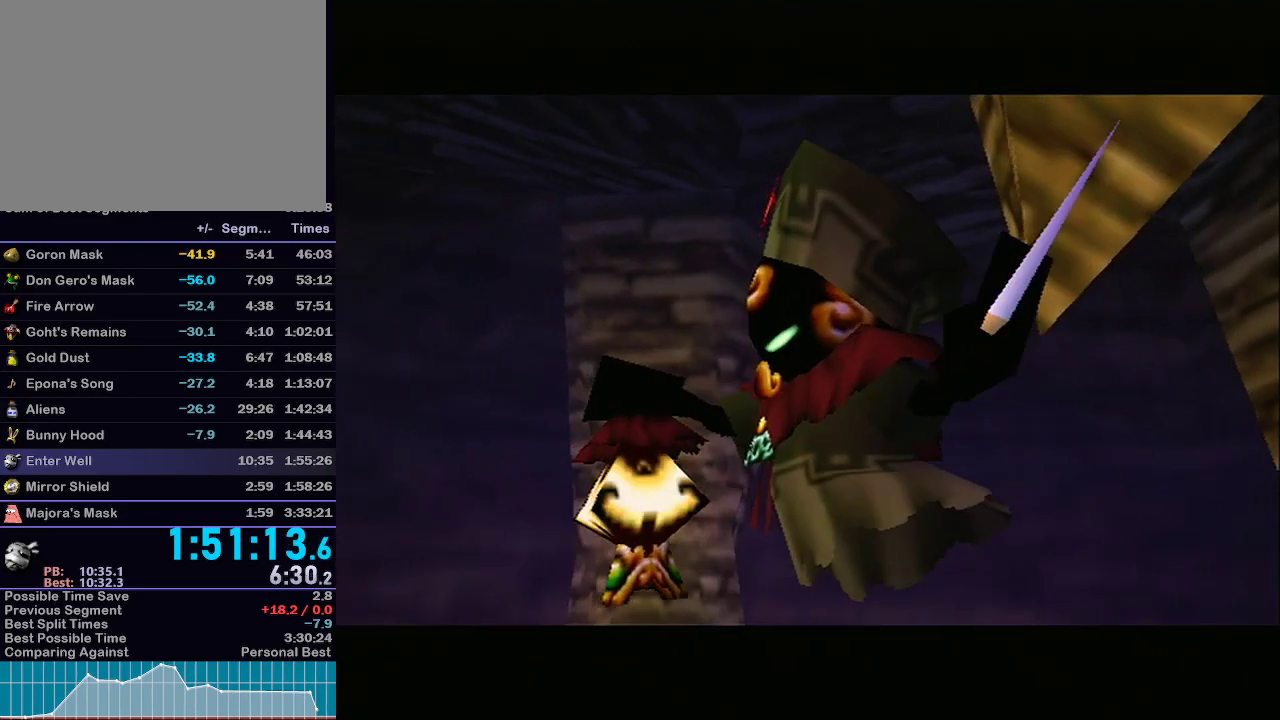
{"buttons": ["A", "B"], "left_stick": "center", "right_stick": "center", "events": [[17, "A", "up"], [50, "B", "up"], [83, "A", "down"], [150, "B", "down"], [183, "A", "up"], [217, "B", "up"], [283, "B", "down"], [317, "A", "down"], [367, "A", "up"], [367, "B", "up"], [483, "A", "down"], [483, "B", "down"]]}
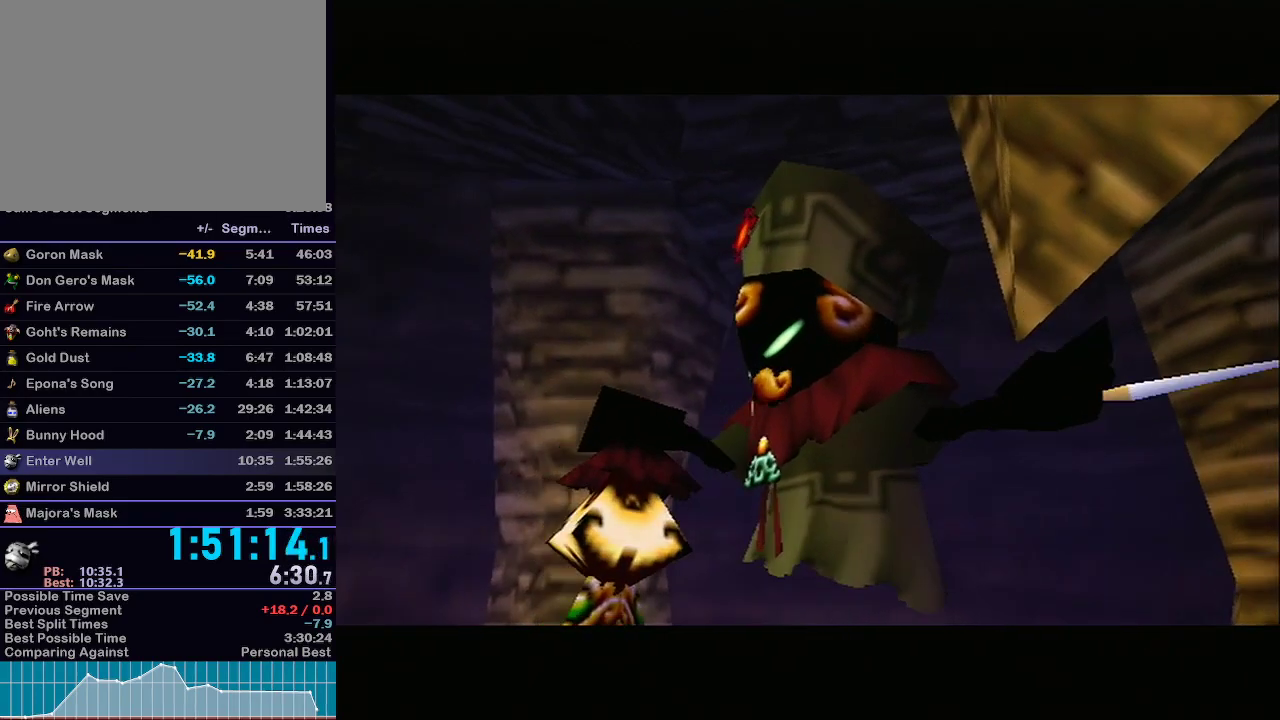
{"buttons": ["A"], "left_stick": "center", "right_stick": "center", "events": [[50, "A", "up"], [50, "B", "up"], [150, "A", "down"], [150, "B", "down"], [217, "A", "up"], [217, "B", "up"], [333, "A", "down"], [333, "B", "down"], [367, "B", "up"], [400, "A", "up"], [483, "A", "down"]]}
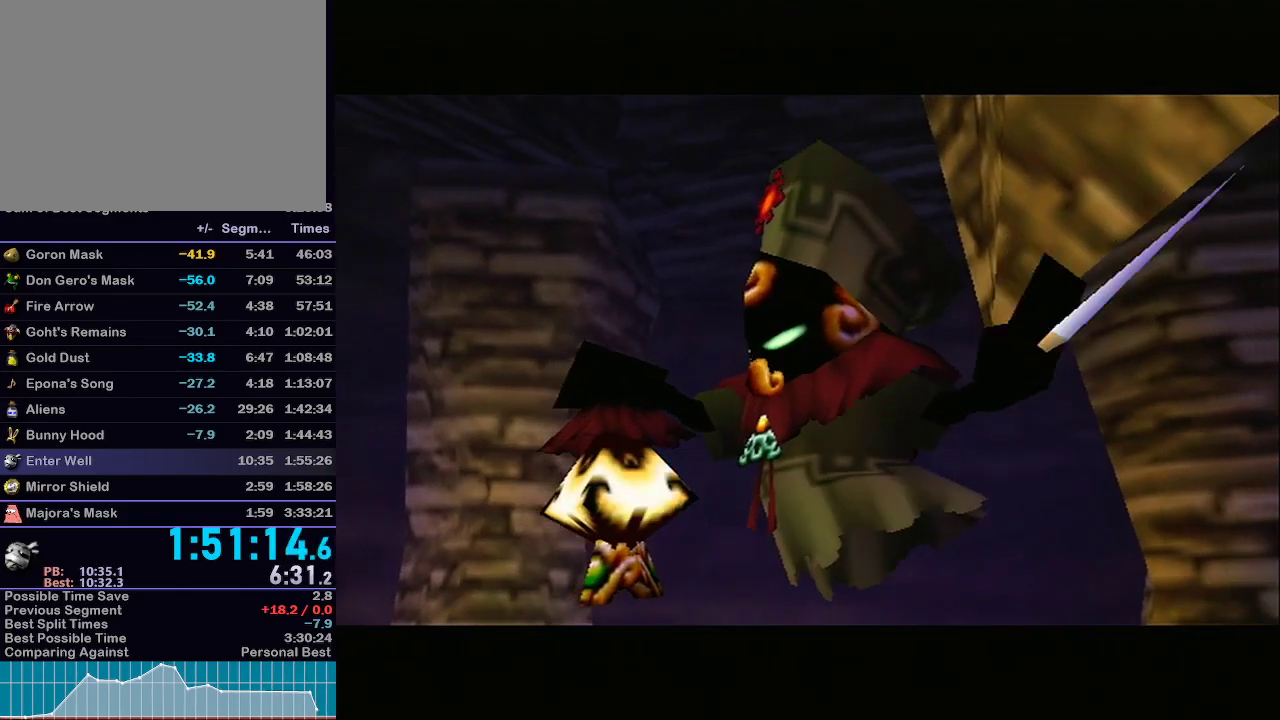
{"buttons": ["A"], "left_stick": "center", "right_stick": "center", "events": [[83, "A", "up"], [117, "A", "down"], [217, "A", "up"], [300, "A", "down"], [333, "A", "up"], [467, "A", "down"]]}
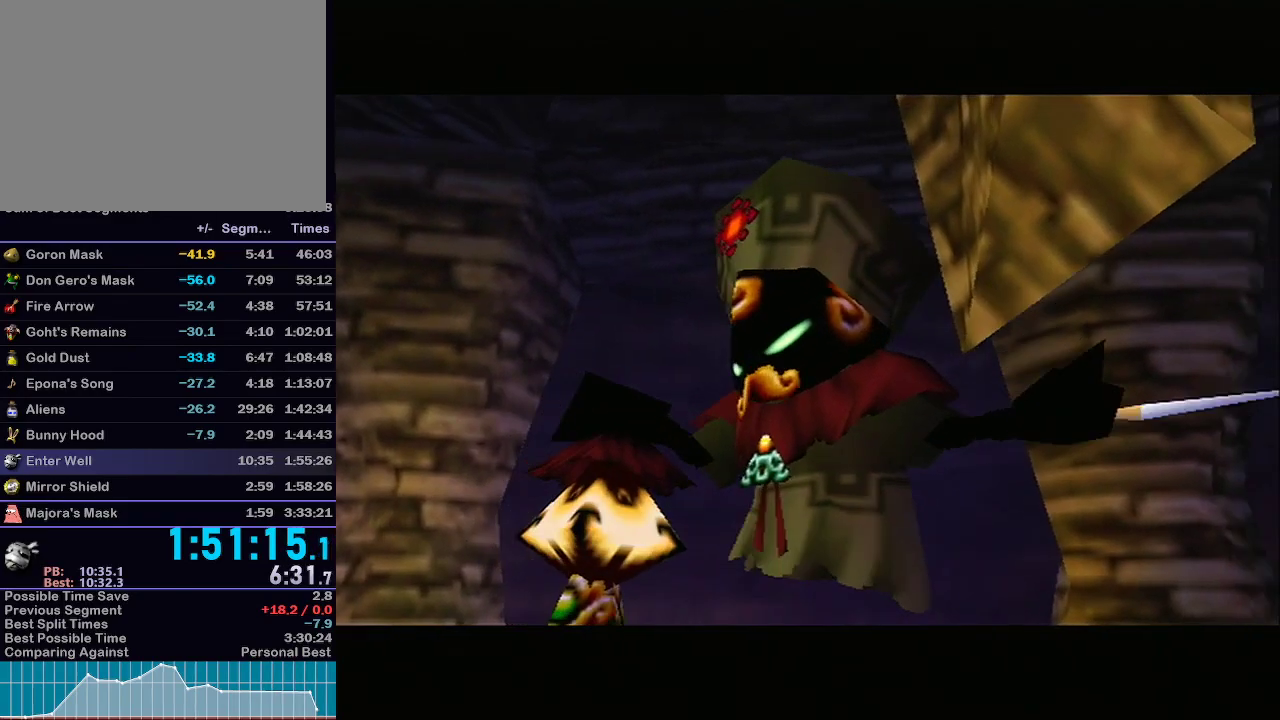
{"buttons": ["A"], "left_stick": "center", "right_stick": "center", "events": [[33, "A", "up"], [117, "A", "down"], [183, "A", "up"], [267, "A", "down"], [367, "A", "up"], [450, "A", "down"]]}
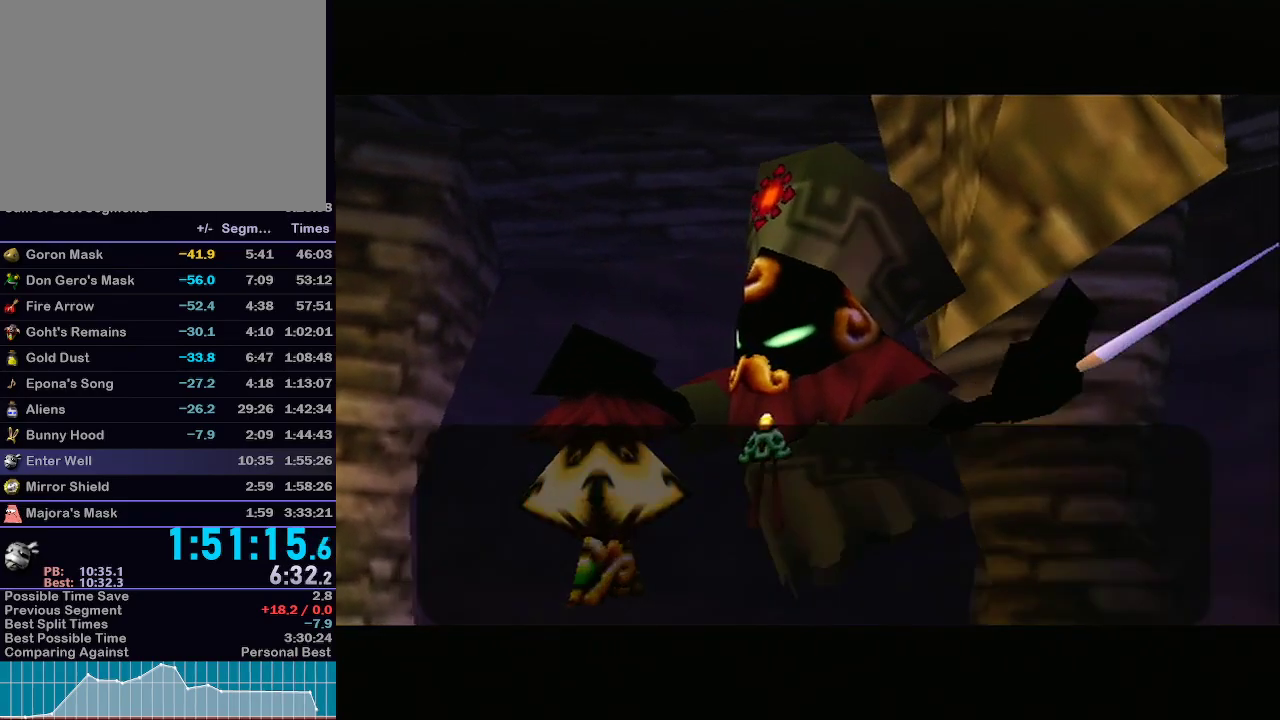
{"buttons": ["B"], "left_stick": "center", "right_stick": "center", "events": [[67, "A", "up"], [67, "B", "down"], [117, "A", "down"], [117, "B", "up"], [183, "B", "down"], [217, "A", "up"], [217, "B", "up"], [250, "B", "down"], [333, "A", "down"], [333, "B", "up"], [367, "B", "down"], [417, "A", "up"], [450, "B", "up"], [483, "B", "down"]]}
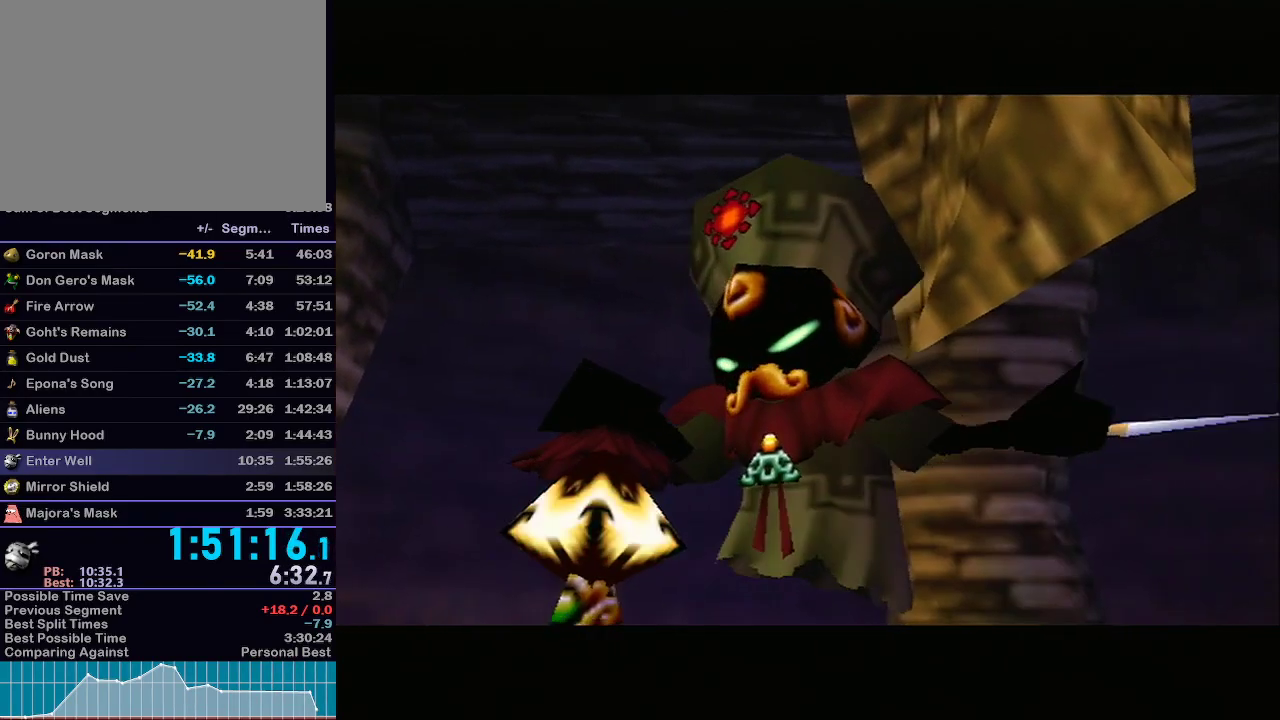
{"buttons": [], "left_stick": "center", "right_stick": "center", "events": [[17, "A", "down"], [50, "B", "up"], [83, "A", "up"], [83, "B", "down"], [150, "B", "up"], [217, "A", "down"], [250, "B", "down"], [300, "A", "up"], [300, "B", "up"], [433, "A", "down"], [433, "B", "down"], [467, "A", "up"], [467, "B", "up"]]}
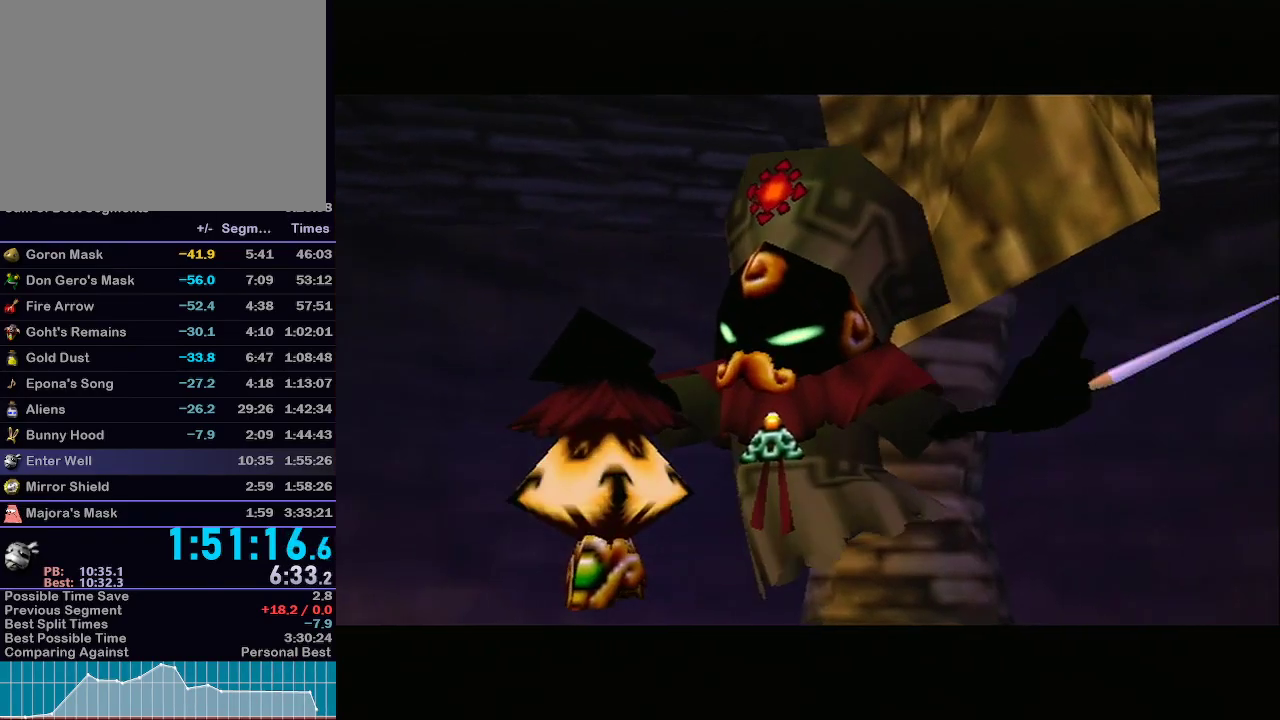
{"buttons": ["A", "B"], "left_stick": "center", "right_stick": "center", "events": [[83, "A", "down"], [117, "B", "down"], [183, "B", "up"], [217, "A", "up"], [283, "A", "down"], [283, "B", "down"], [333, "B", "up"], [367, "A", "up"], [433, "B", "down"], [500, "A", "down"]]}
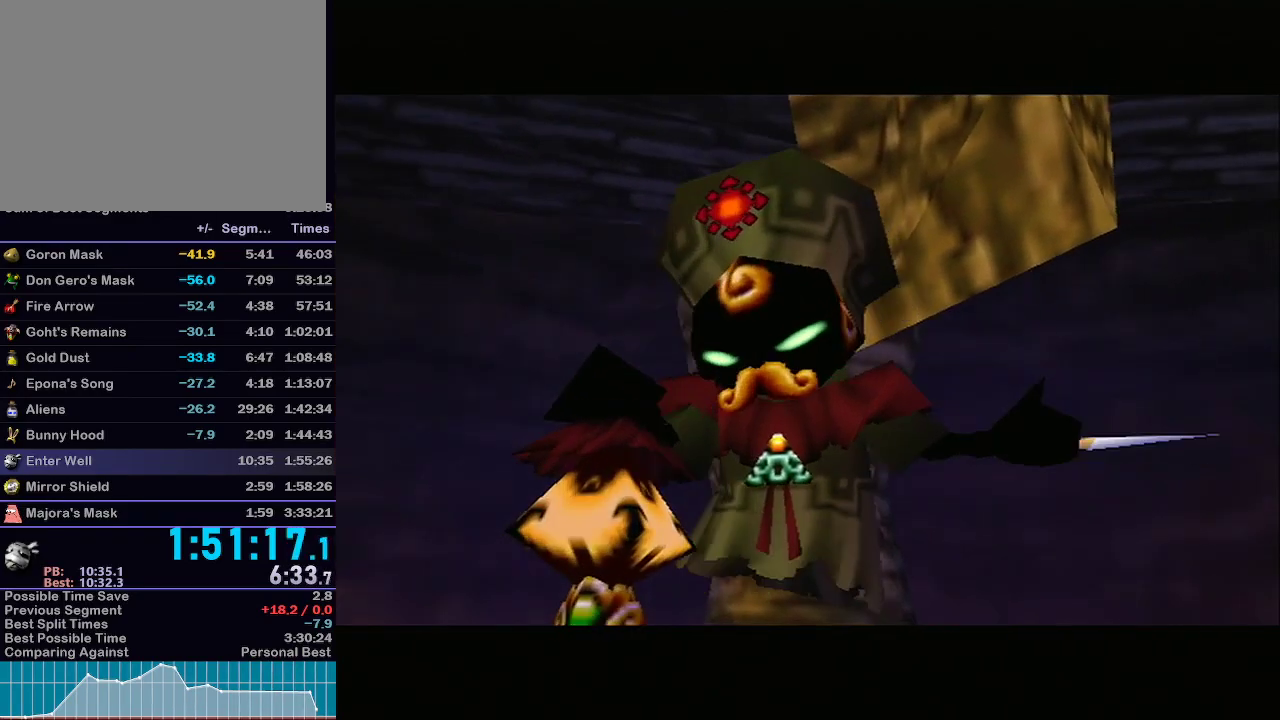
{"buttons": ["B"], "left_stick": "center", "right_stick": "center", "events": [[17, "B", "up"], [50, "A", "up"], [117, "B", "down"], [183, "A", "down"], [217, "B", "up"], [233, "A", "up"], [300, "B", "down"], [367, "A", "down"], [400, "B", "up"], [433, "A", "up"], [500, "B", "down"]]}
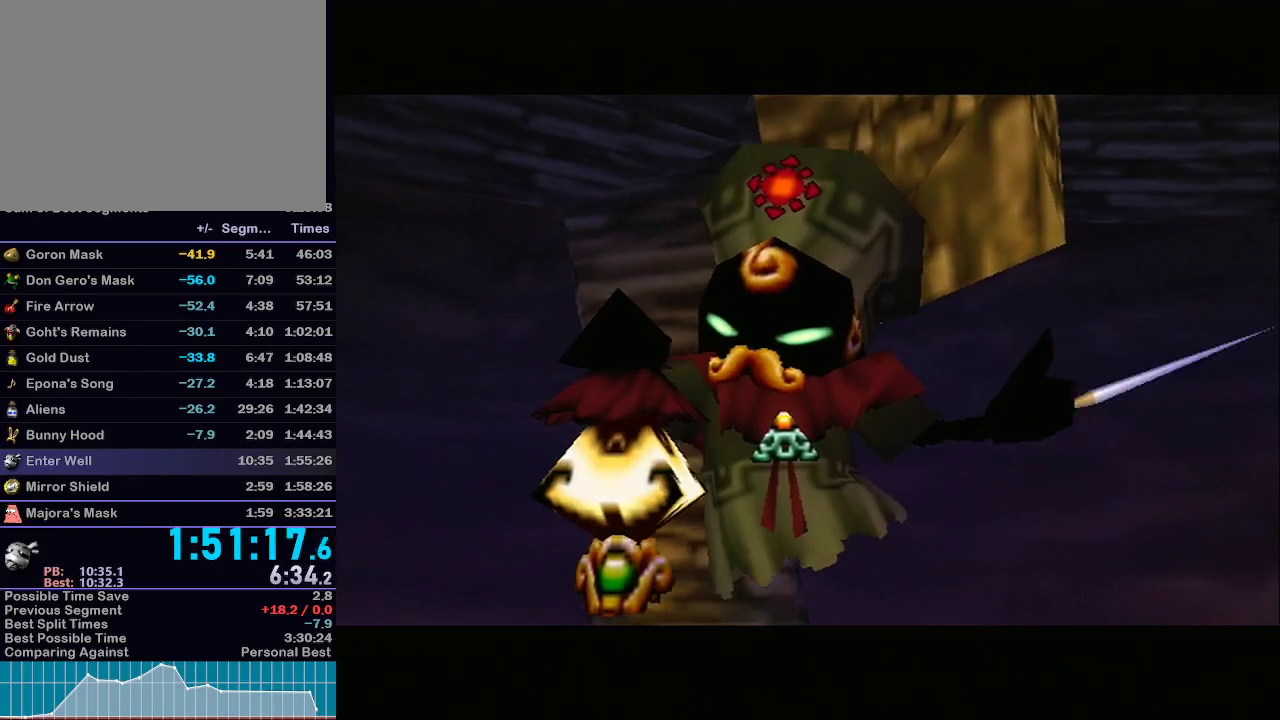
{"buttons": [], "left_stick": "center", "right_stick": "center", "events": [[33, "A", "down"], [67, "B", "up"], [117, "A", "up"], [150, "B", "down"], [217, "A", "down"], [217, "B", "up"], [317, "A", "up"], [317, "B", "down"], [367, "B", "up"], [400, "A", "down"], [467, "B", "down"], [500, "A", "up"], [500, "B", "up"]]}
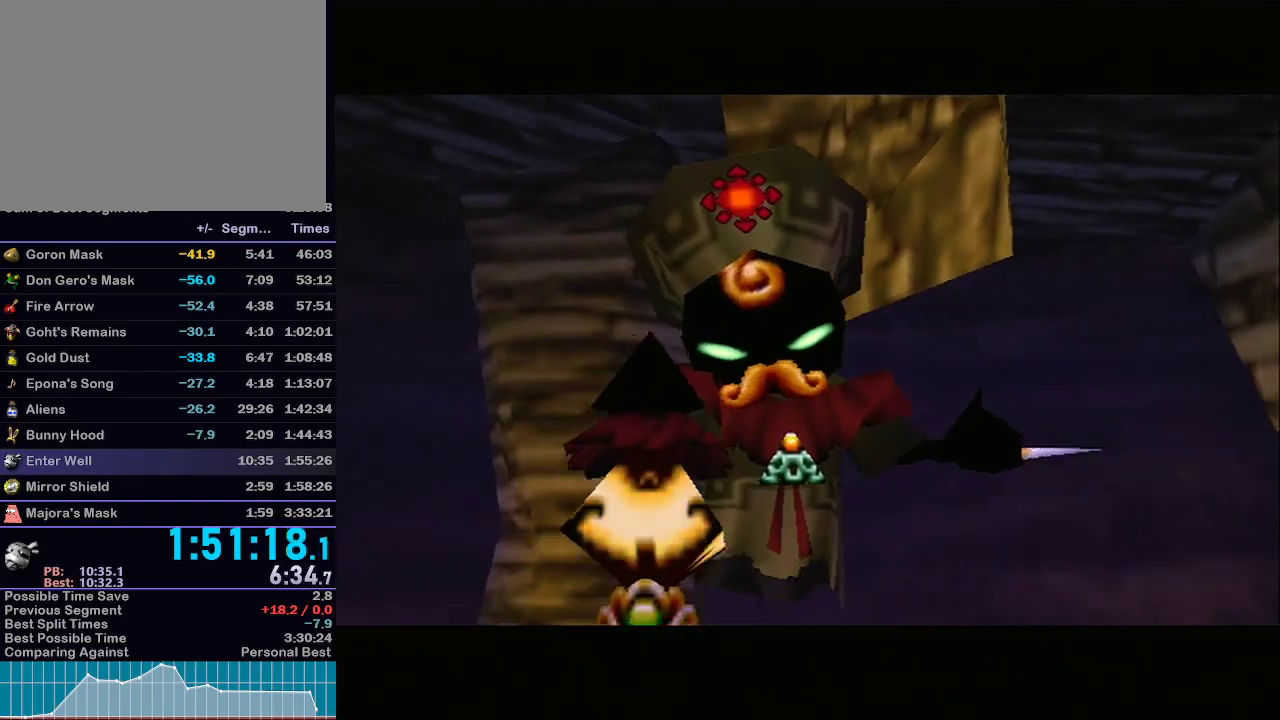
{"buttons": ["B"], "left_stick": "center", "right_stick": "center", "events": [[83, "A", "down"], [183, "A", "up"], [400, "B", "down"], [467, "B", "up"], [500, "B", "down"]]}
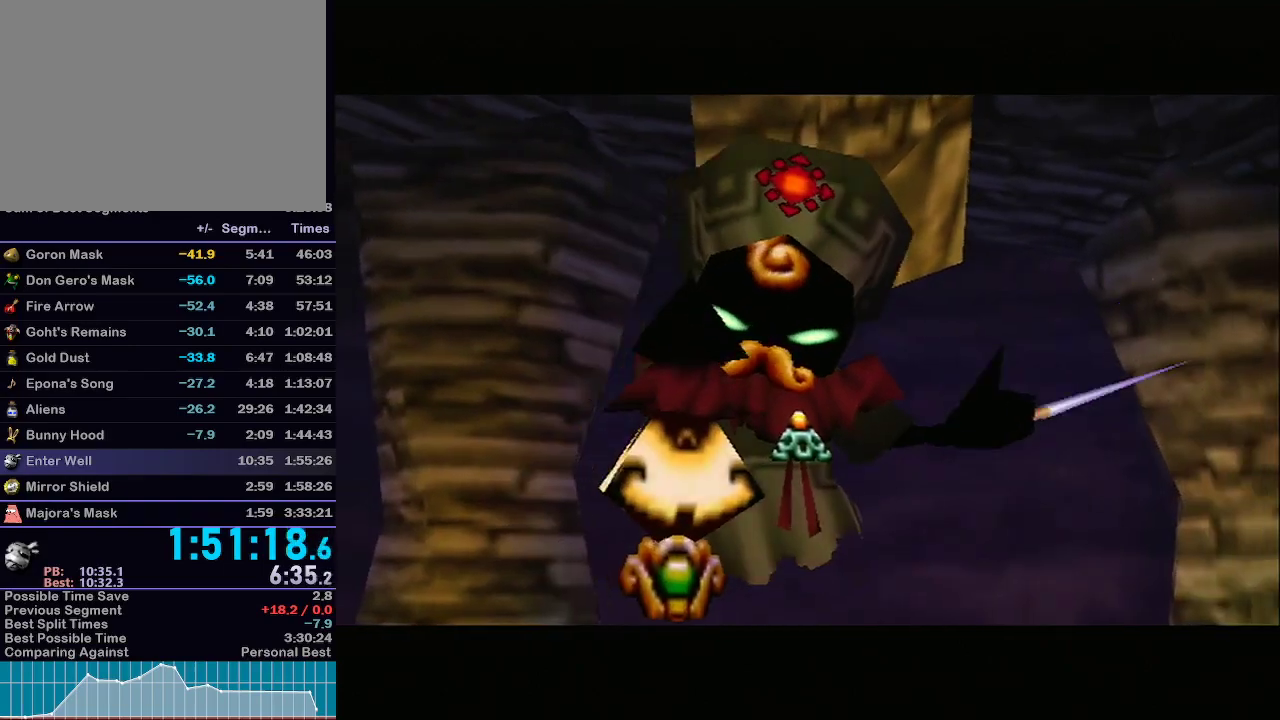
{"buttons": [], "left_stick": "center", "right_stick": "center", "events": [[50, "B", "up"], [150, "B", "down"], [183, "B", "up"], [467, "B", "down"], [500, "B", "up"]]}
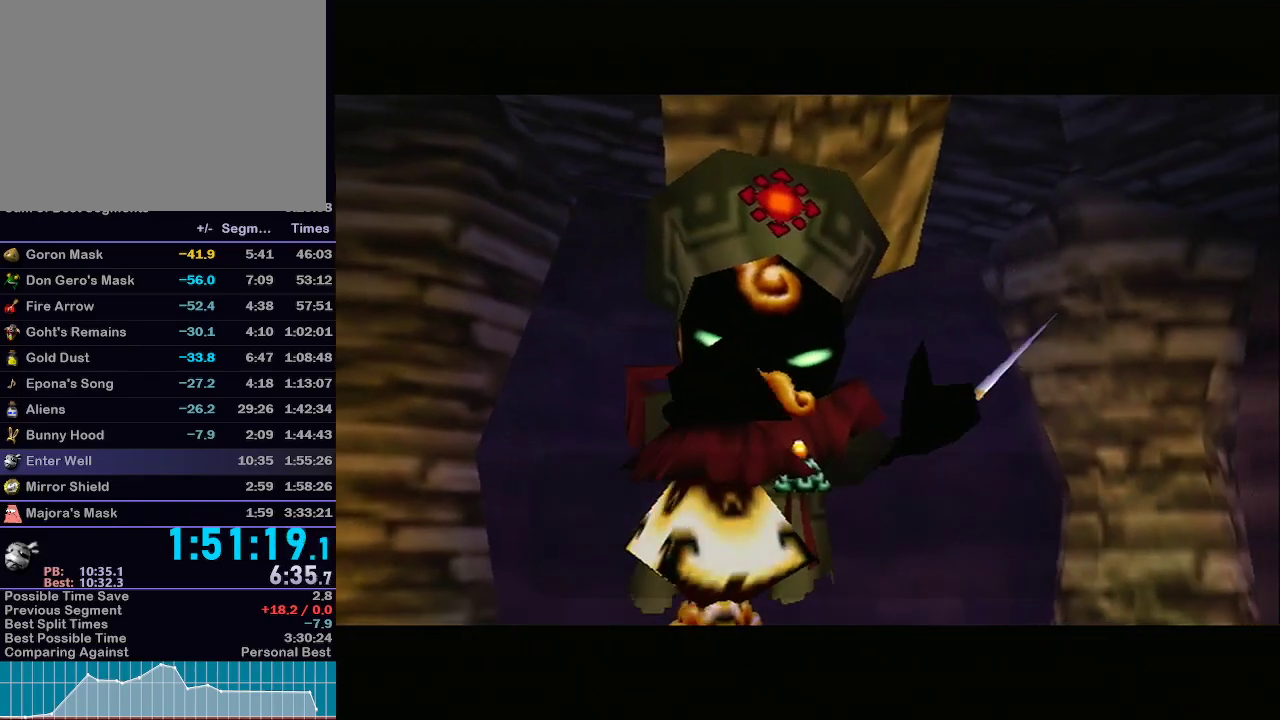
{"buttons": [], "left_stick": "center", "right_stick": "center", "events": [[50, "B", "down"], [83, "B", "up"], [183, "B", "down"], [200, "B", "up"], [267, "B", "down"], [300, "B", "up"], [367, "B", "down"], [400, "B", "up"], [467, "B", "down"], [500, "B", "up"]]}
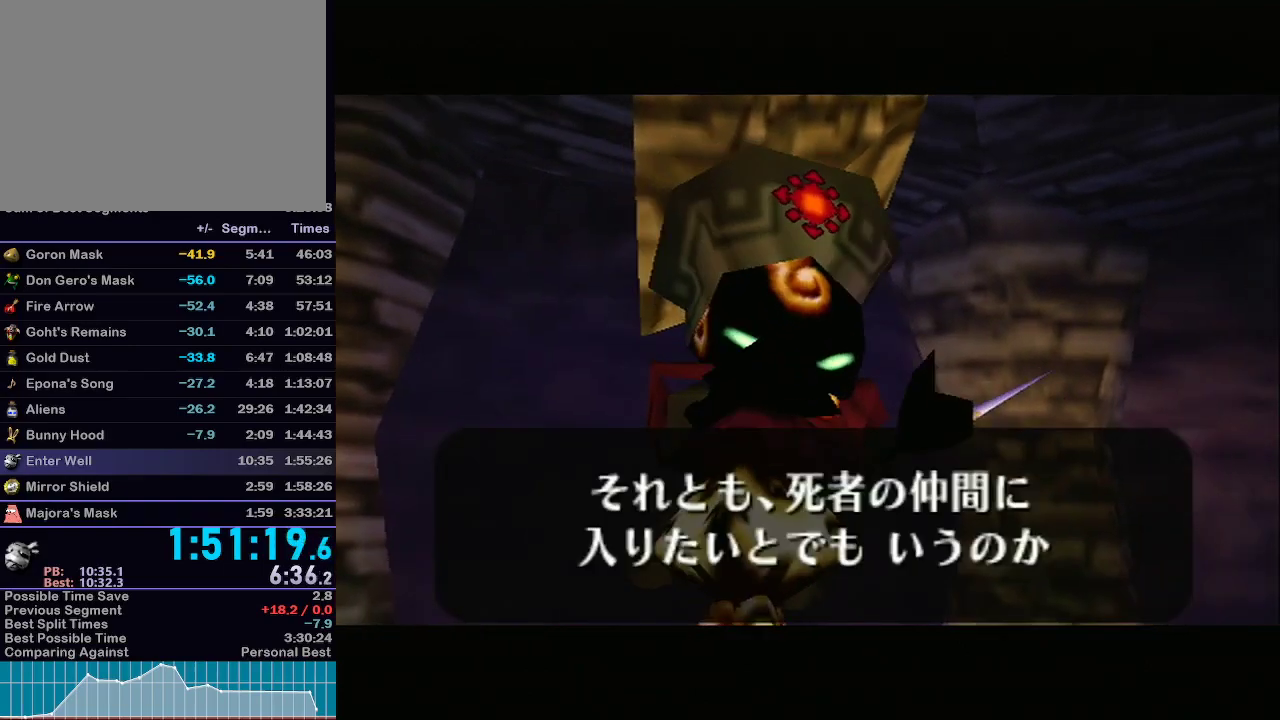
{"buttons": ["B"], "left_stick": "center", "right_stick": "center", "events": [[67, "B", "down"], [83, "B", "up"], [150, "B", "down"], [217, "B", "up"], [283, "B", "down"], [300, "B", "up"], [367, "B", "down"], [433, "B", "up"], [483, "B", "down"]]}
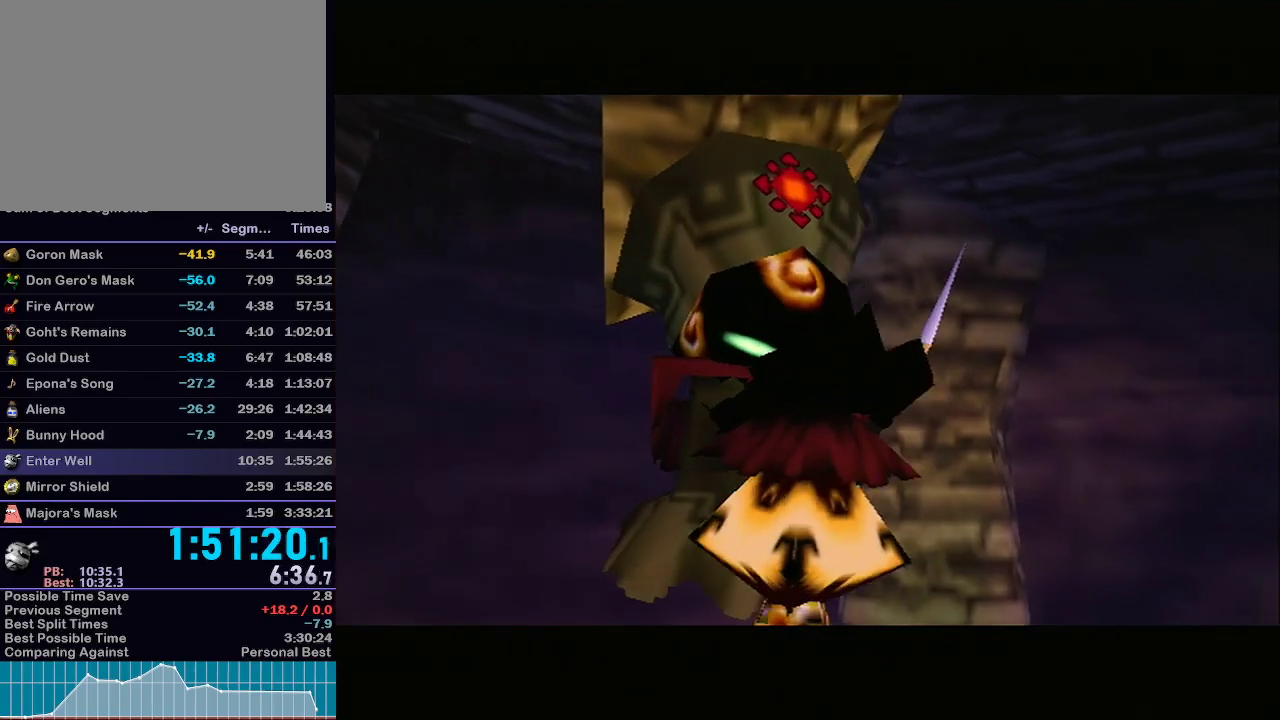
{"buttons": [], "left_stick": "center", "right_stick": "center", "events": [[17, "B", "up"]]}
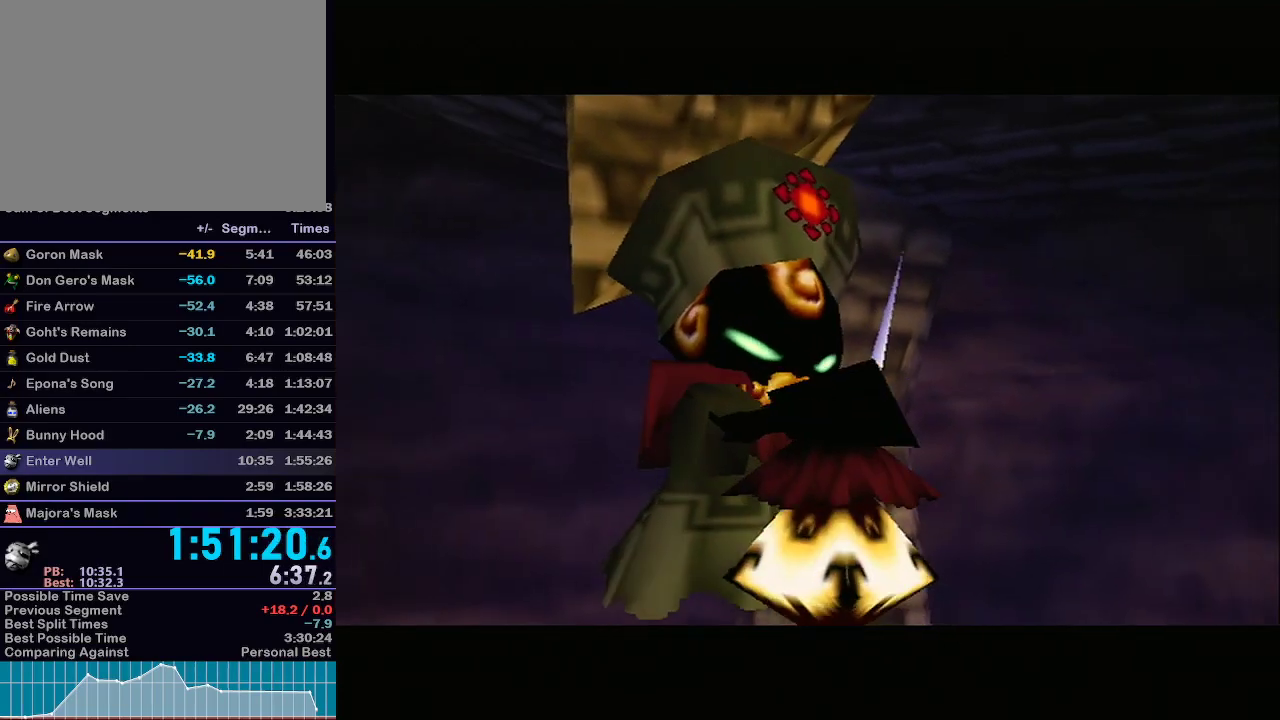
{"buttons": [], "left_stick": "center", "right_stick": "center", "events": []}
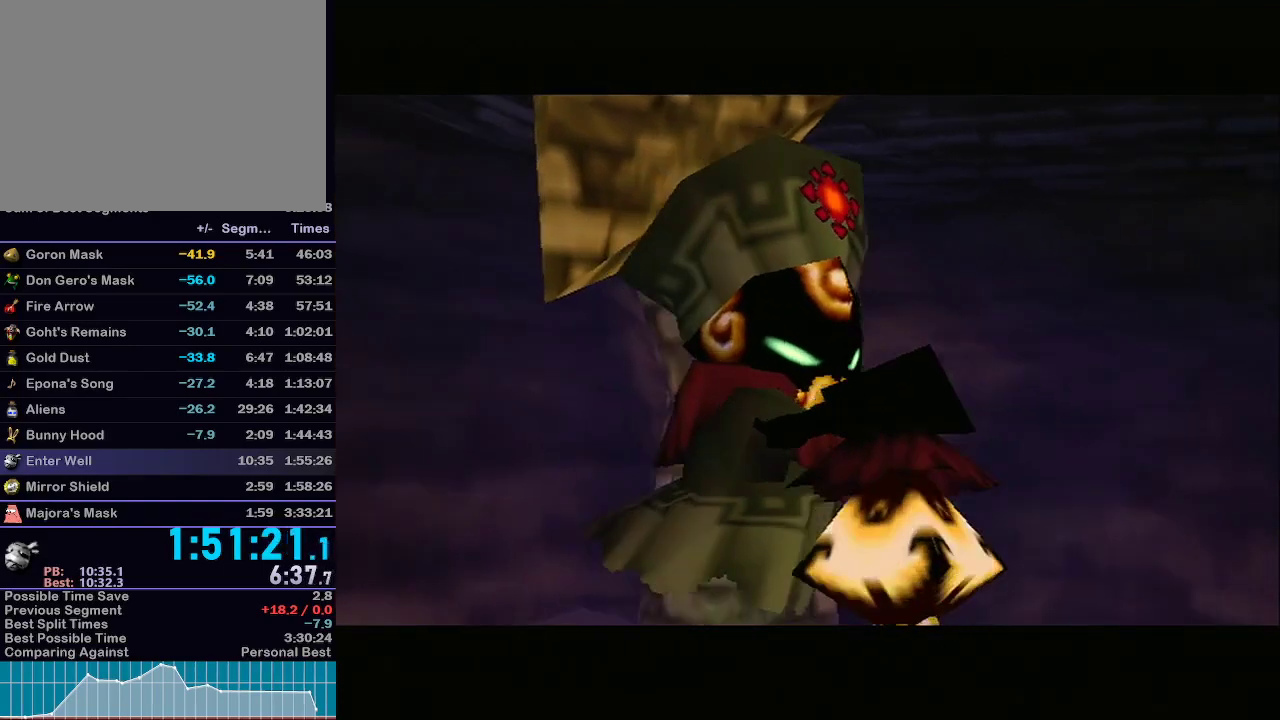
{"buttons": [], "left_stick": "center", "right_stick": "center", "events": [[150, "B", "down"], [200, "A", "down"], [233, "B", "up"], [267, "A", "up"], [333, "B", "down"], [367, "A", "down"], [467, "A", "up"], [467, "B", "up"]]}
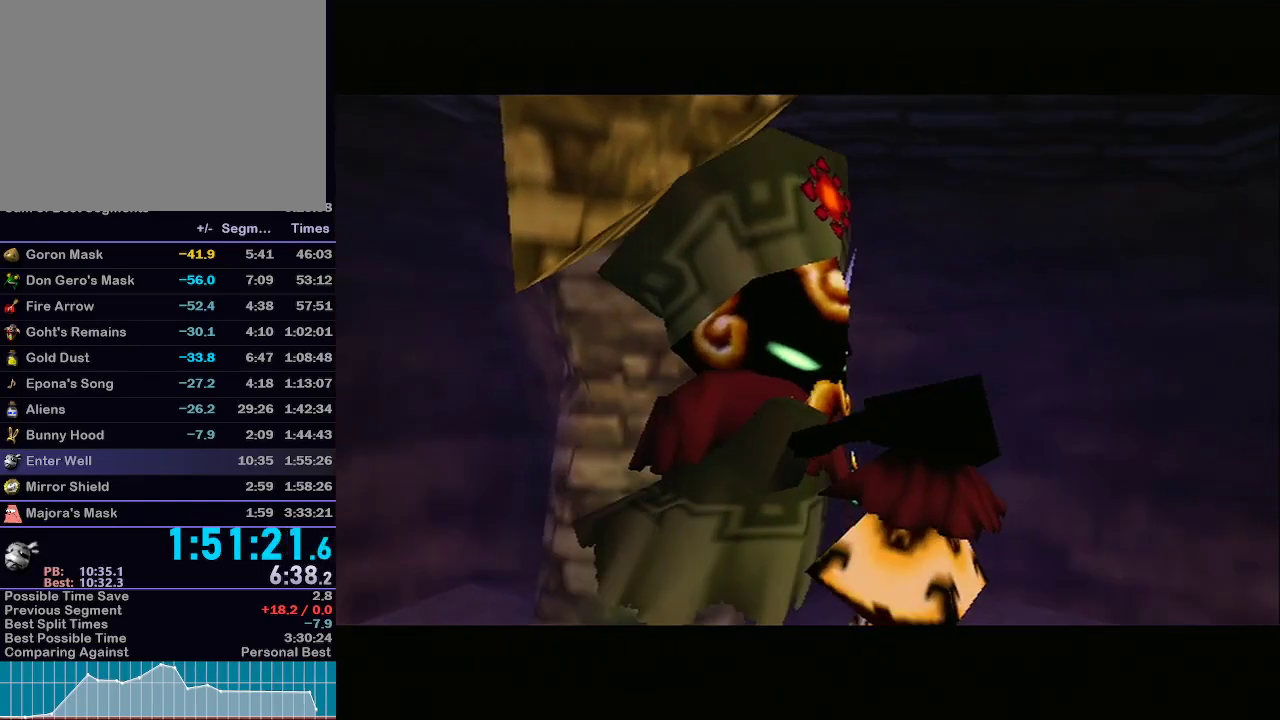
{"buttons": ["A", "B"], "left_stick": "center", "right_stick": "center", "events": [[67, "B", "down"], [83, "A", "down"], [150, "A", "up"], [183, "B", "up"], [283, "A", "down"], [300, "B", "down"], [367, "A", "up"], [400, "B", "up"], [467, "A", "down"], [483, "B", "down"]]}
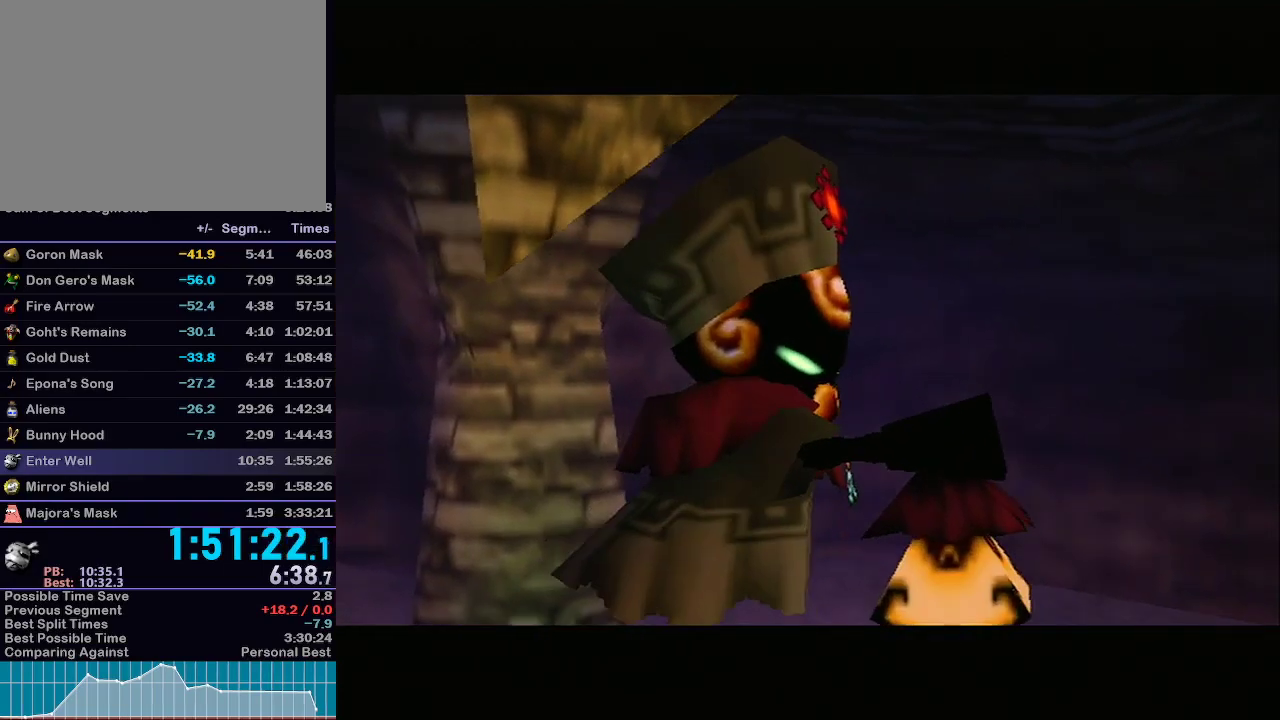
{"buttons": [], "left_stick": "center", "right_stick": "center", "events": [[50, "A", "up"], [50, "B", "up"], [150, "B", "down"], [183, "A", "down"], [233, "B", "up"], [283, "A", "up"], [350, "B", "down"], [383, "A", "down"], [433, "B", "up"], [500, "A", "up"]]}
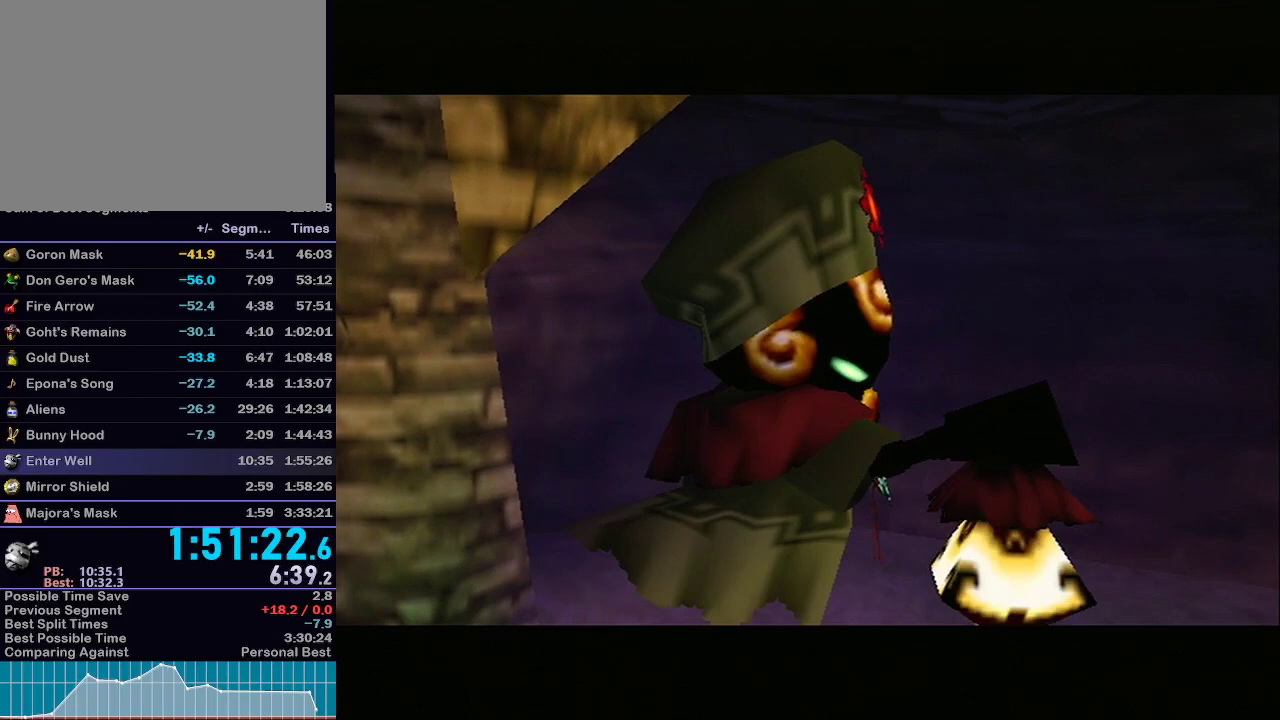
{"buttons": [], "left_stick": "center", "right_stick": "center", "events": [[33, "B", "down"], [83, "A", "down"], [150, "B", "up"], [217, "A", "up"], [250, "B", "down"], [300, "A", "down"], [333, "B", "up"], [400, "A", "up"], [400, "B", "down"], [467, "B", "up"]]}
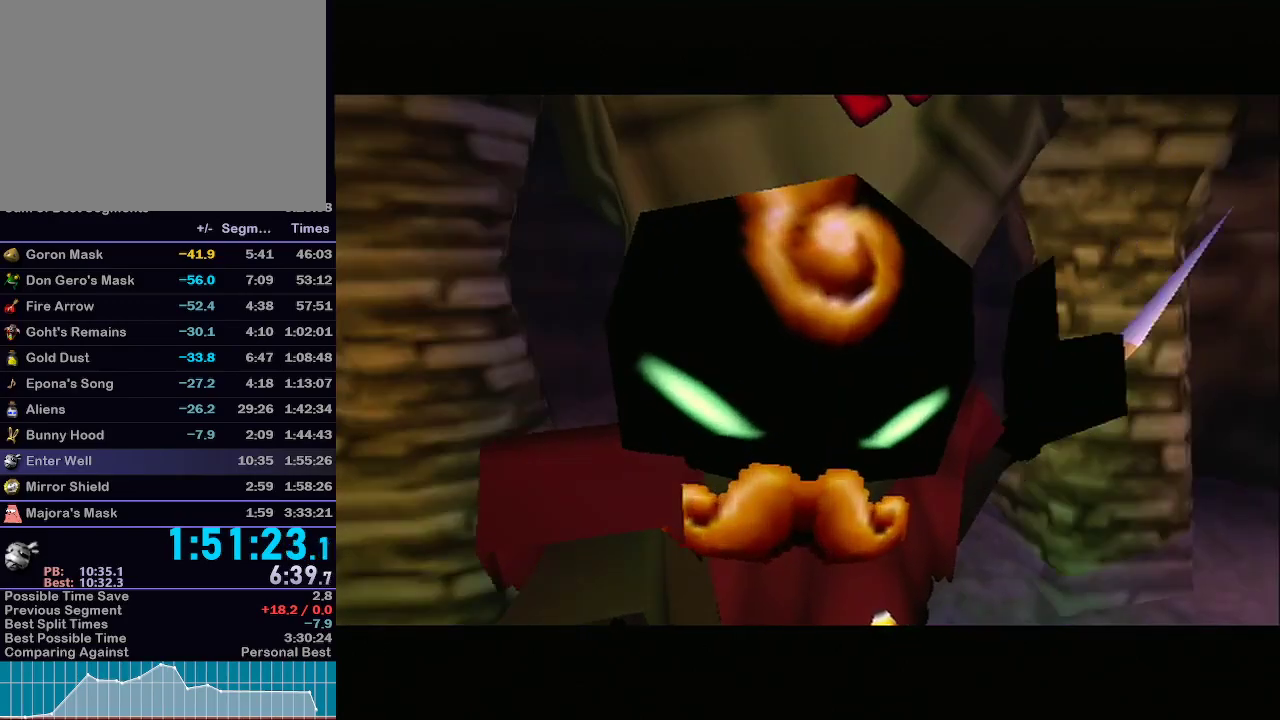
{"buttons": [], "left_stick": "center", "right_stick": "center", "events": [[17, "A", "down"], [17, "B", "down"], [50, "B", "up"], [150, "A", "up"], [150, "B", "down"], [183, "B", "up"], [250, "B", "down"], [300, "B", "up"]]}
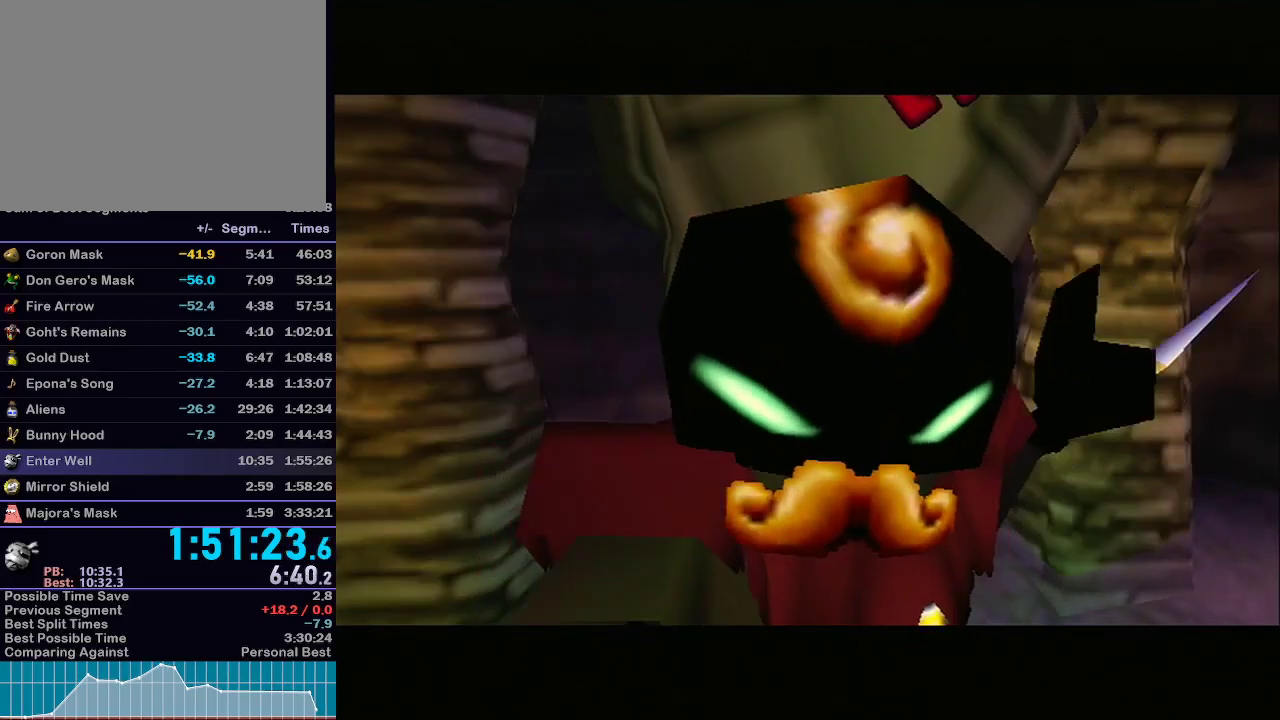
{"buttons": [], "left_stick": "center", "right_stick": "center", "events": []}
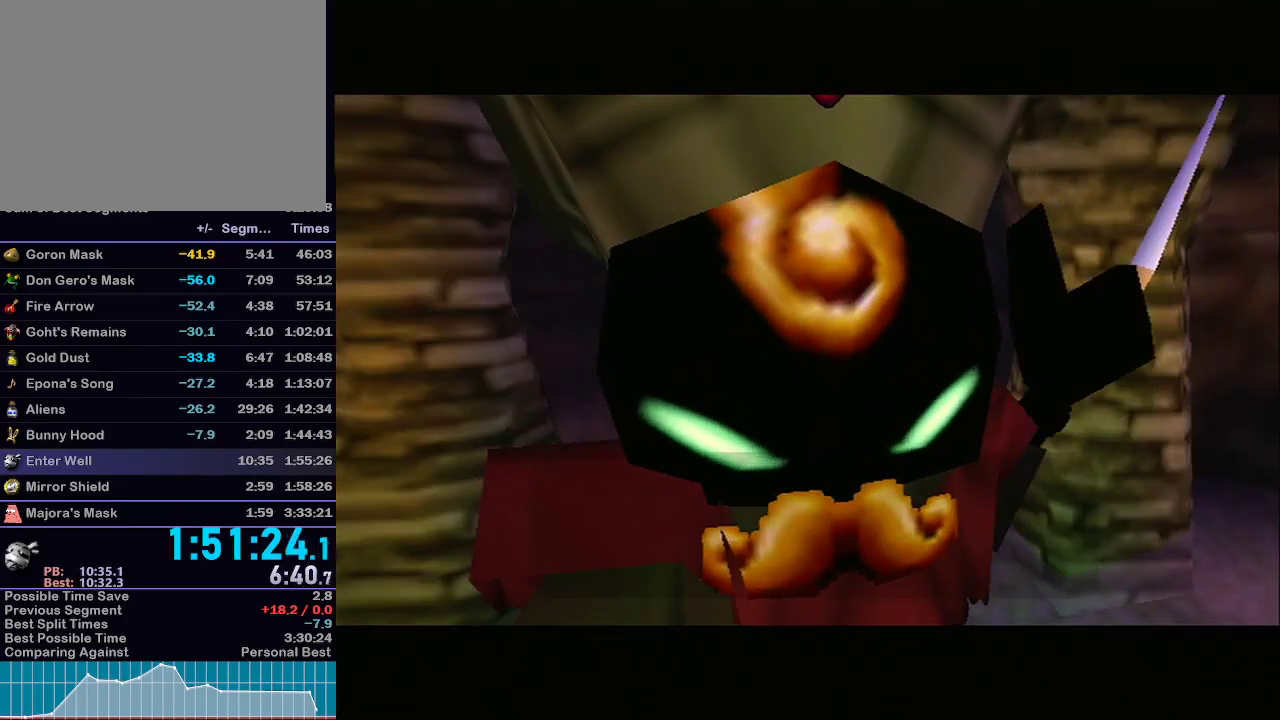
{"buttons": [], "left_stick": "center", "right_stick": "center", "events": [[17, "B", "down"], [83, "B", "up"], [117, "B", "down"], [150, "B", "up"], [217, "B", "down"], [283, "B", "up"], [333, "B", "down"], [367, "B", "up"], [433, "B", "down"], [467, "B", "up"]]}
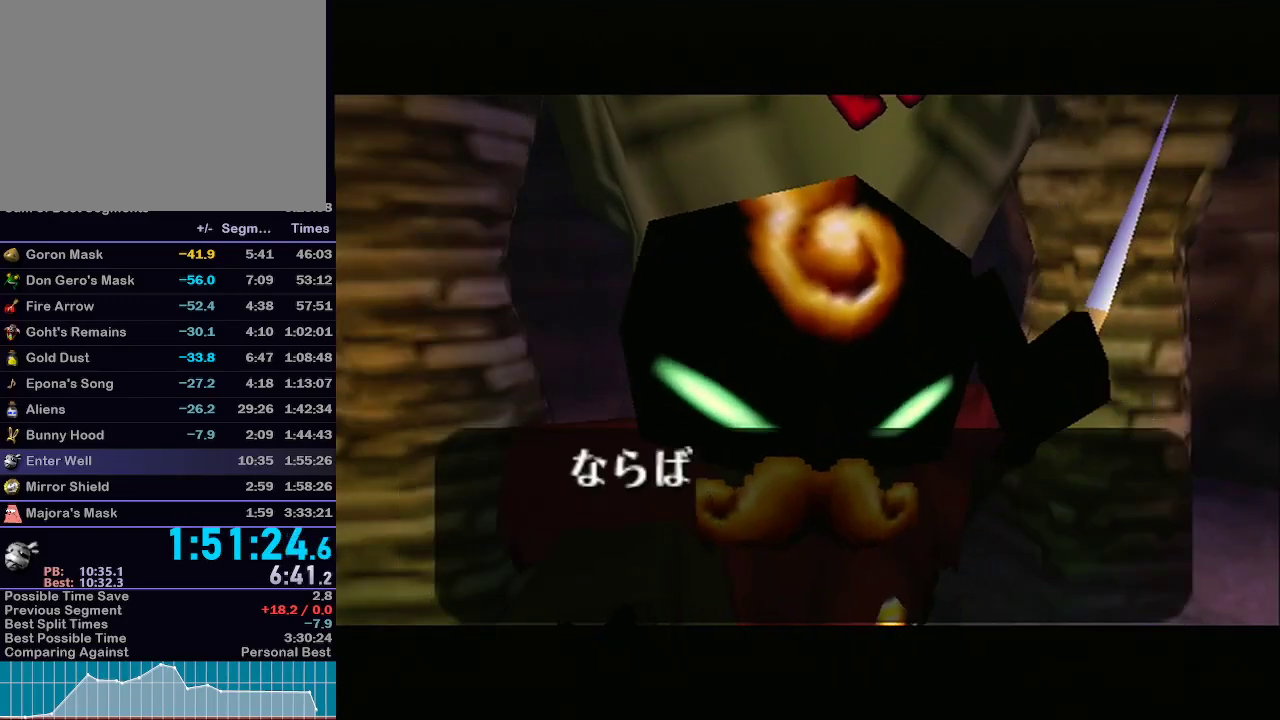
{"buttons": [], "left_stick": "center", "right_stick": "center", "events": [[33, "B", "down"], [67, "B", "up"], [150, "B", "down"], [183, "B", "up"], [233, "B", "down"], [267, "B", "up"], [333, "B", "down"], [367, "B", "up"], [433, "B", "down"], [467, "B", "up"]]}
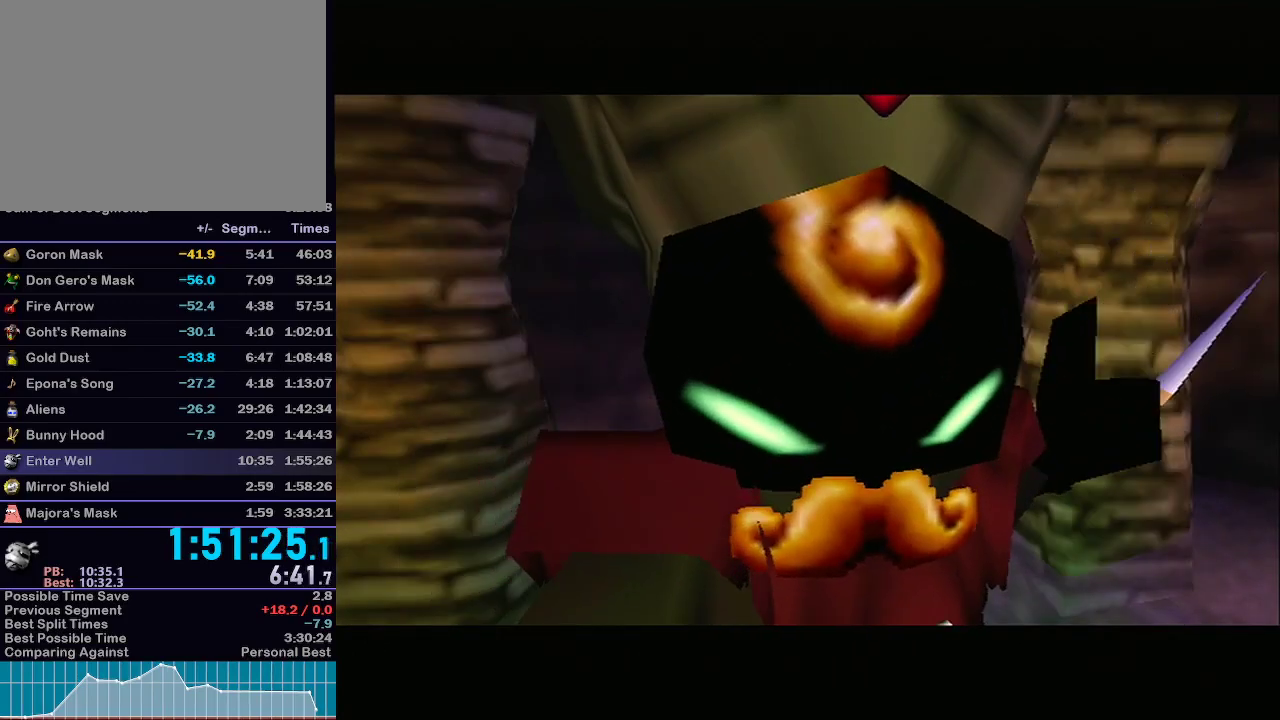
{"buttons": [], "left_stick": "center", "right_stick": "center", "events": []}
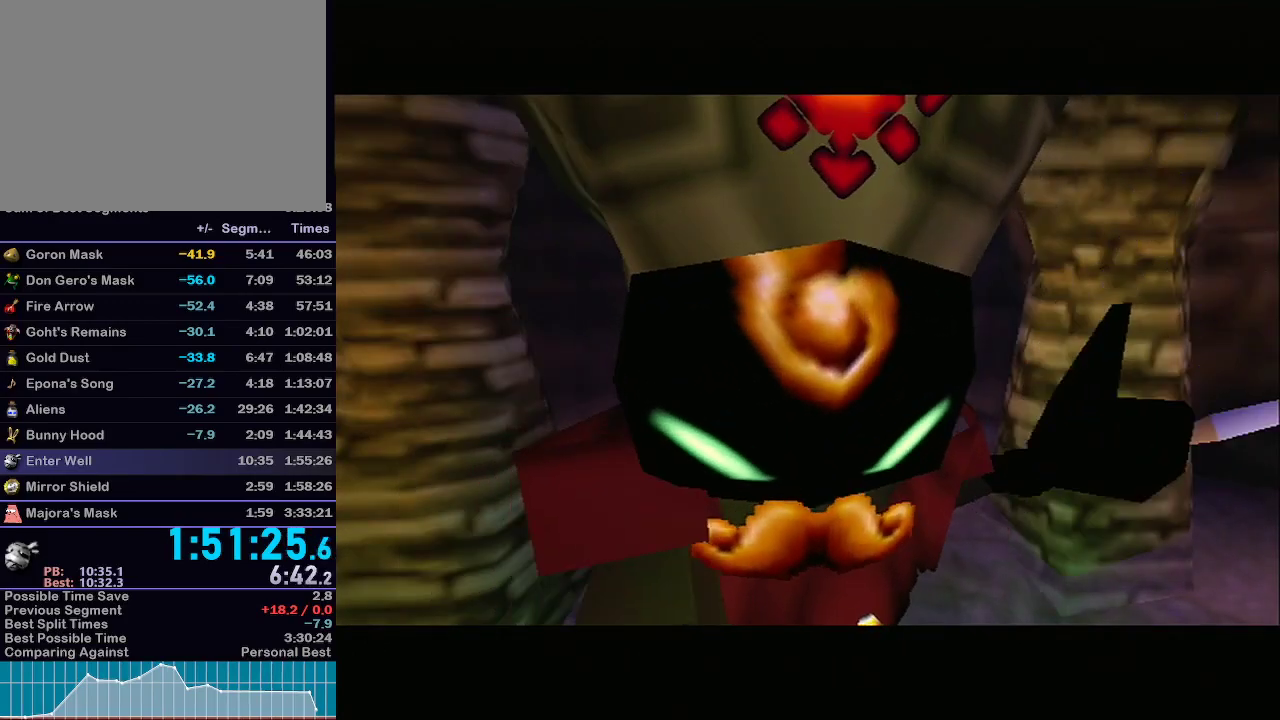
{"buttons": [], "left_stick": "center", "right_stick": "center", "events": []}